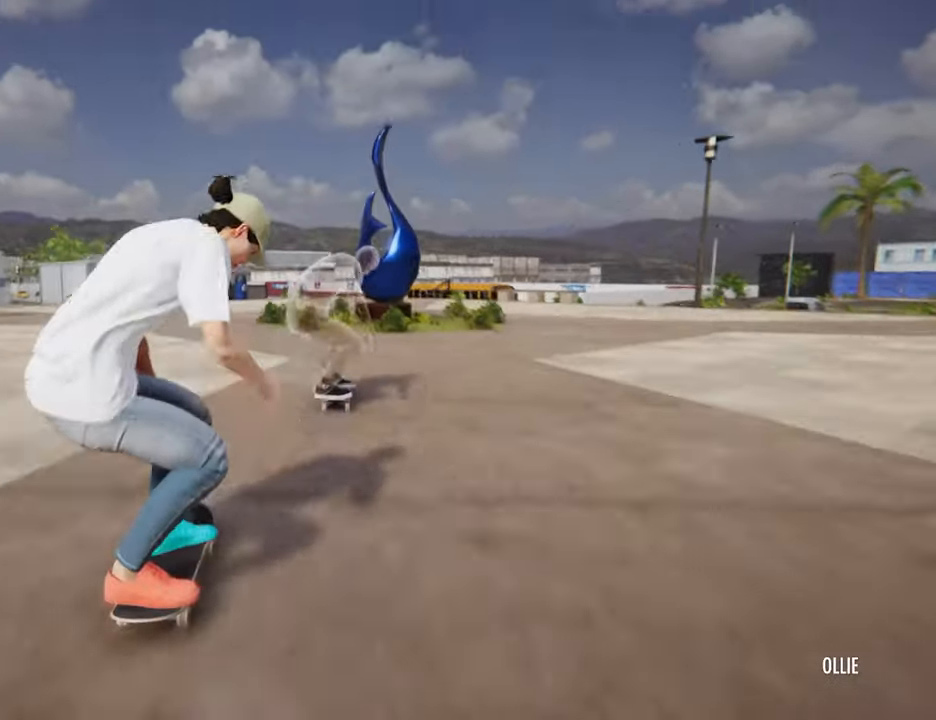
Gameplay with a controller (PlayStation layout); each line is a JSON object with the inputs held at the frame after it. "events" lists button and stick changes between this image and that frame as [ms after this image, input, new state], when the widget could be followed in between. Not read: HOME L3 R3.
{"buttons": [], "left_stick": "center", "right_stick": "center", "events": [[120, "left_stick", "up"], [320, "left_stick", "center"]]}
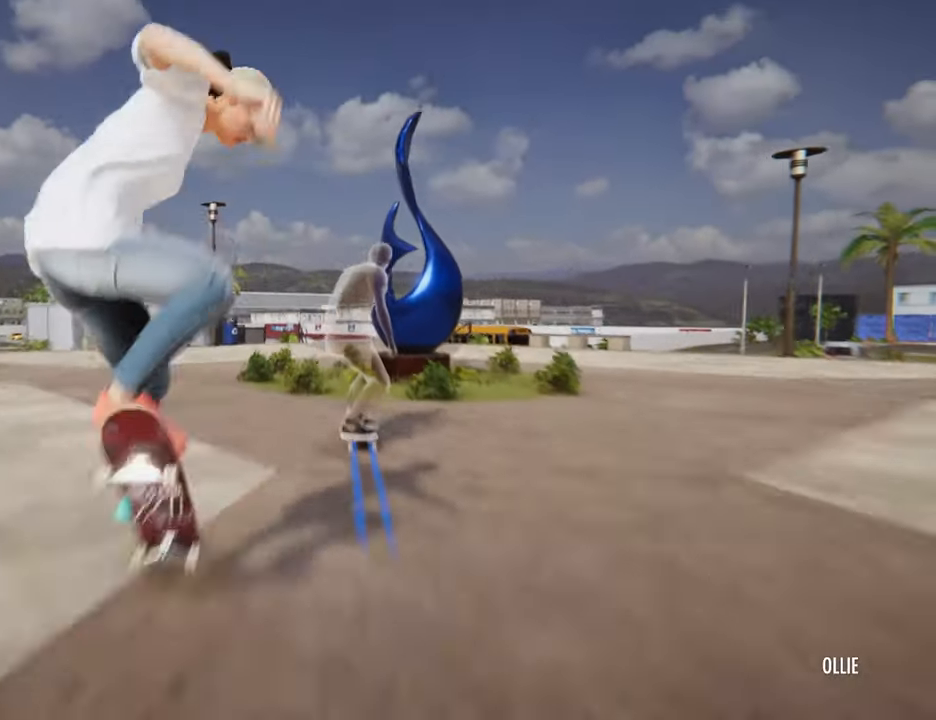
{"buttons": [], "left_stick": "center", "right_stick": "center", "events": [[40, "right_stick", "down"], [360, "right_stick", "up"], [520, "right_stick", "center"]]}
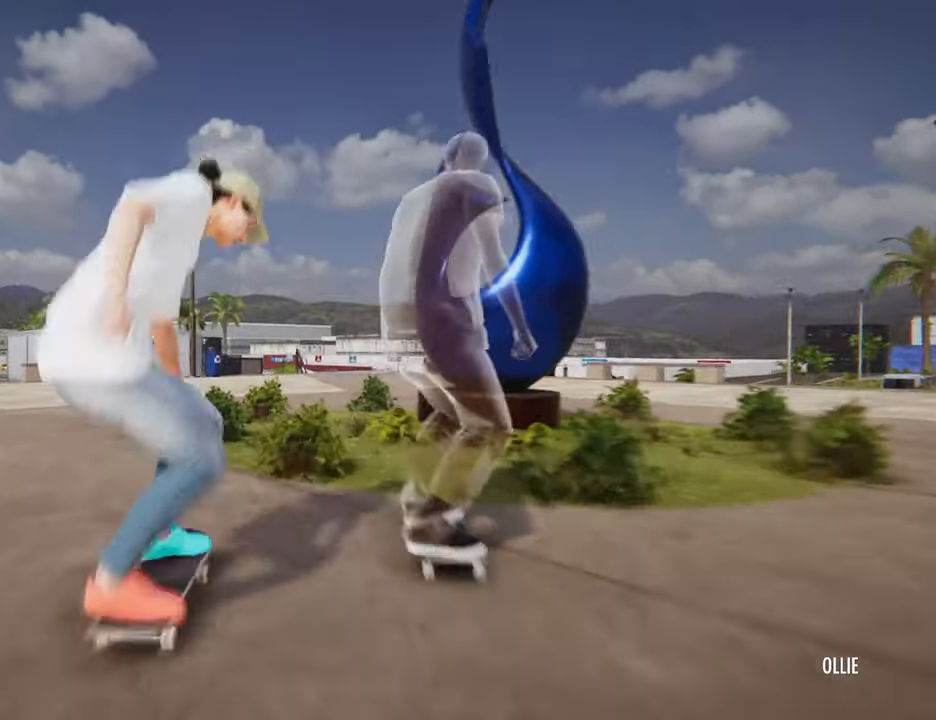
{"buttons": ["SQUARE"], "left_stick": "center", "right_stick": "center", "events": [[320, "SQUARE", "down"]]}
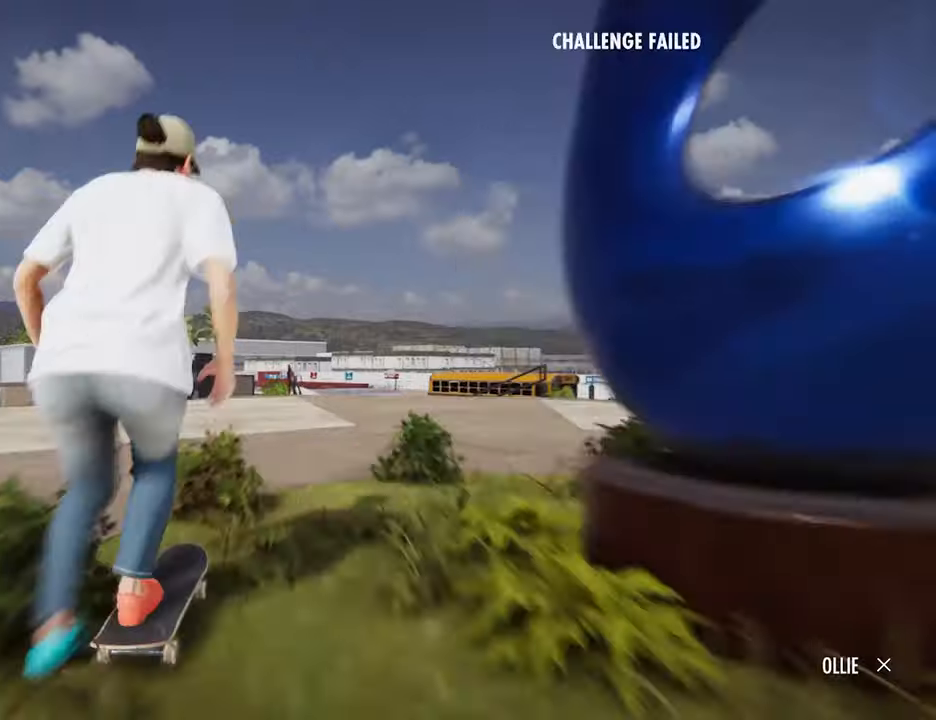
{"buttons": ["CROSS"], "left_stick": "center", "right_stick": "center"}
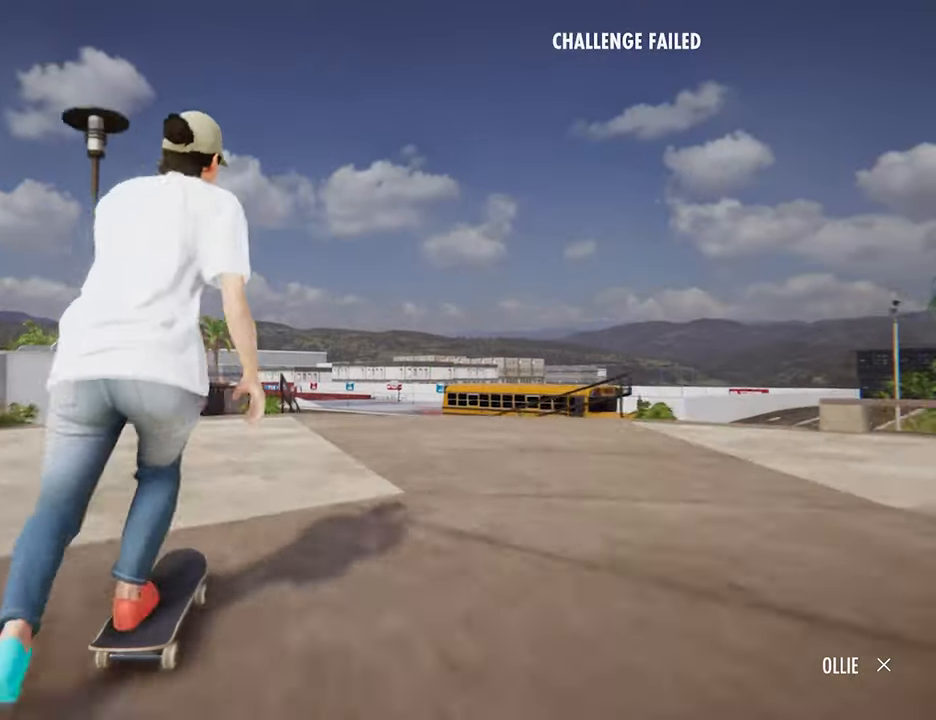
{"buttons": [], "left_stick": "center", "right_stick": "center", "events": [[120, "CROSS", "up"]]}
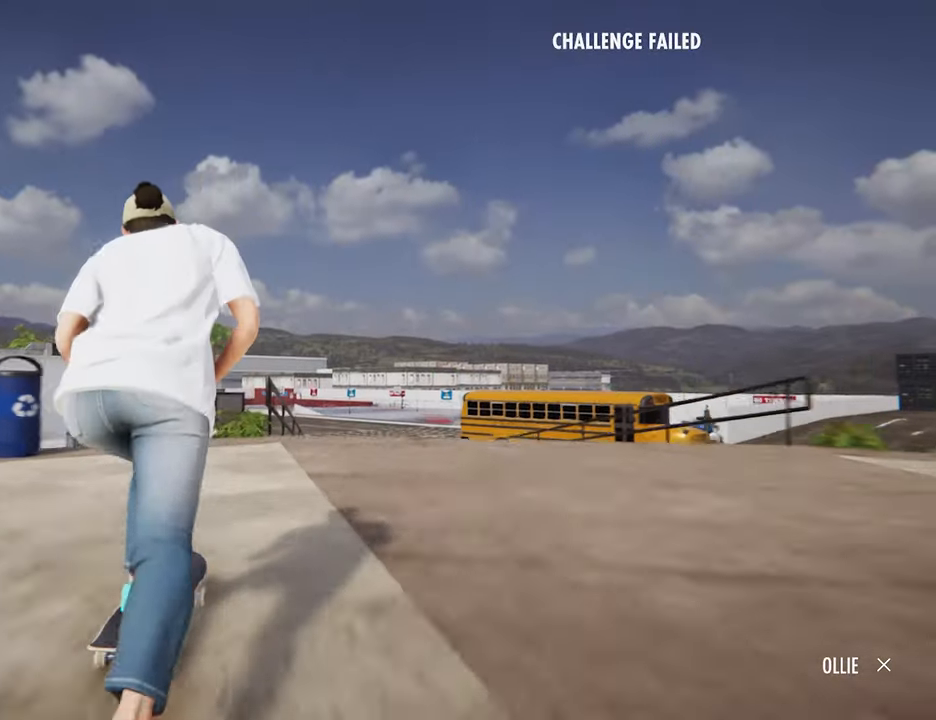
{"buttons": [], "left_stick": "center", "right_stick": "center"}
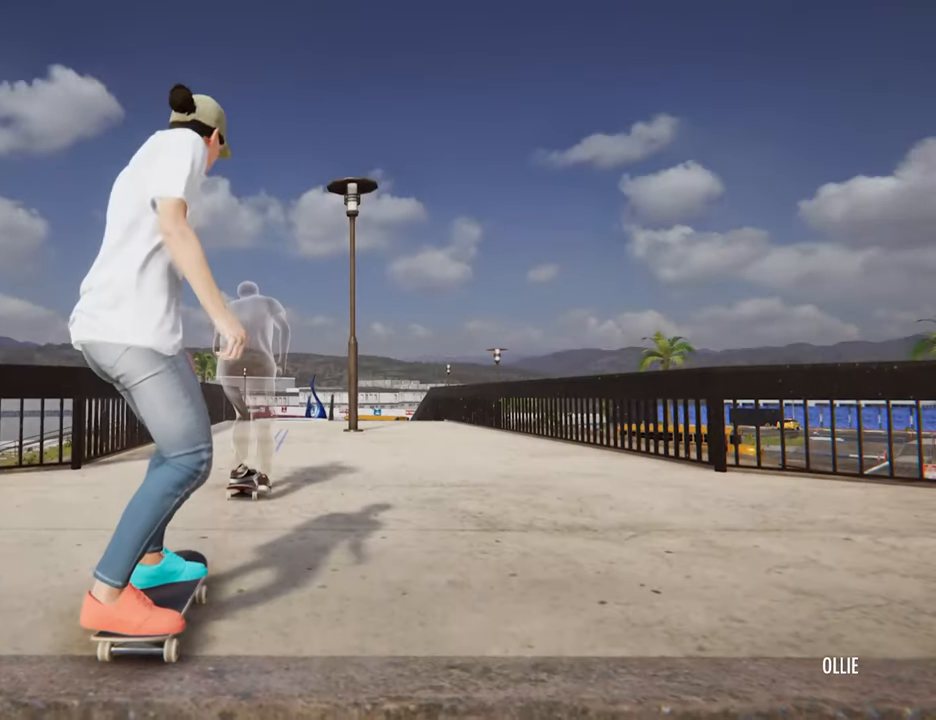
{"buttons": [], "left_stick": "center", "right_stick": "center", "events": []}
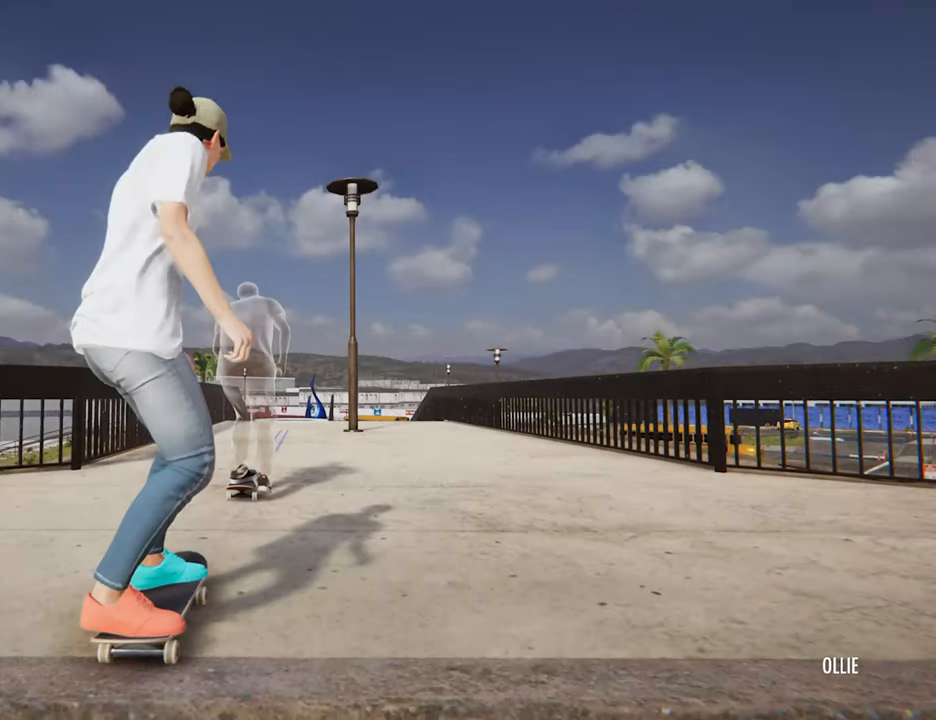
{"buttons": ["CROSS"], "left_stick": "center", "right_stick": "center", "events": [[40, "CROSS", "down"]]}
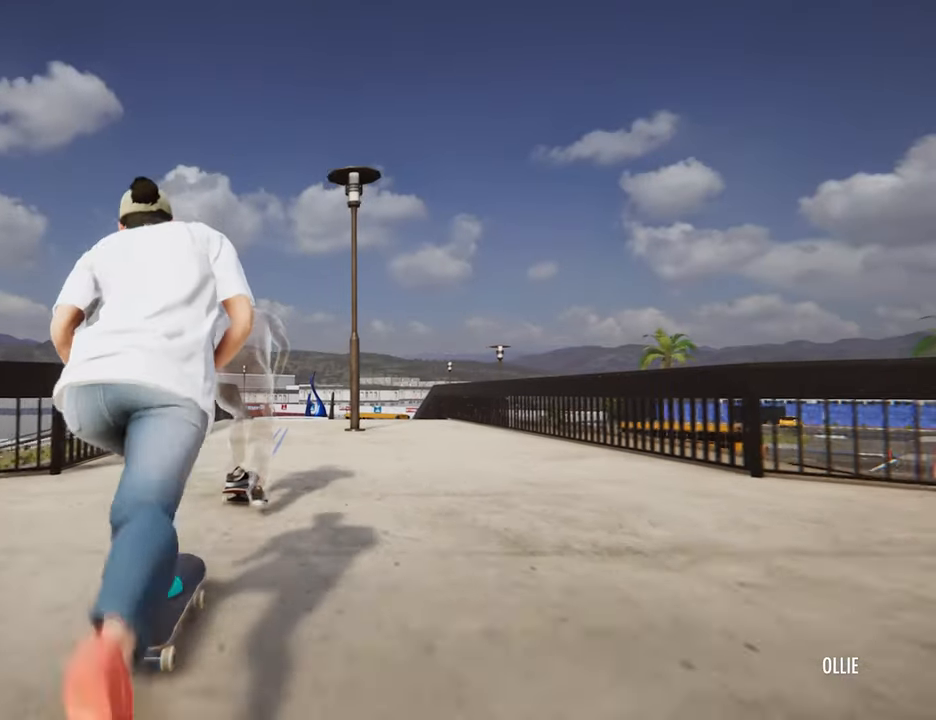
{"buttons": ["CROSS"], "left_stick": "center", "right_stick": "center", "events": []}
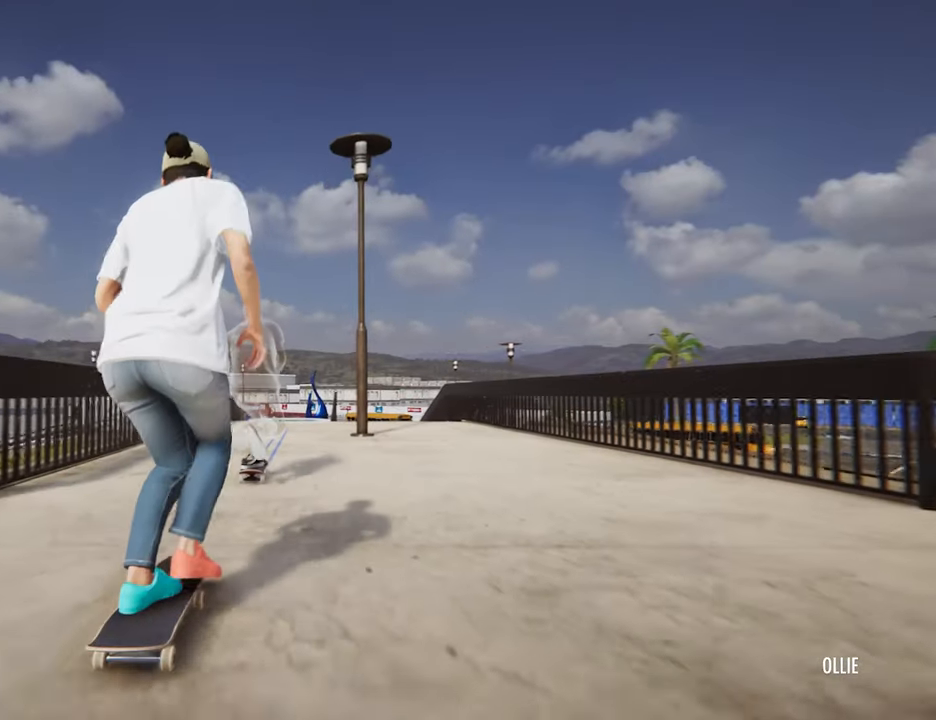
{"buttons": ["CROSS"], "left_stick": "center", "right_stick": "center"}